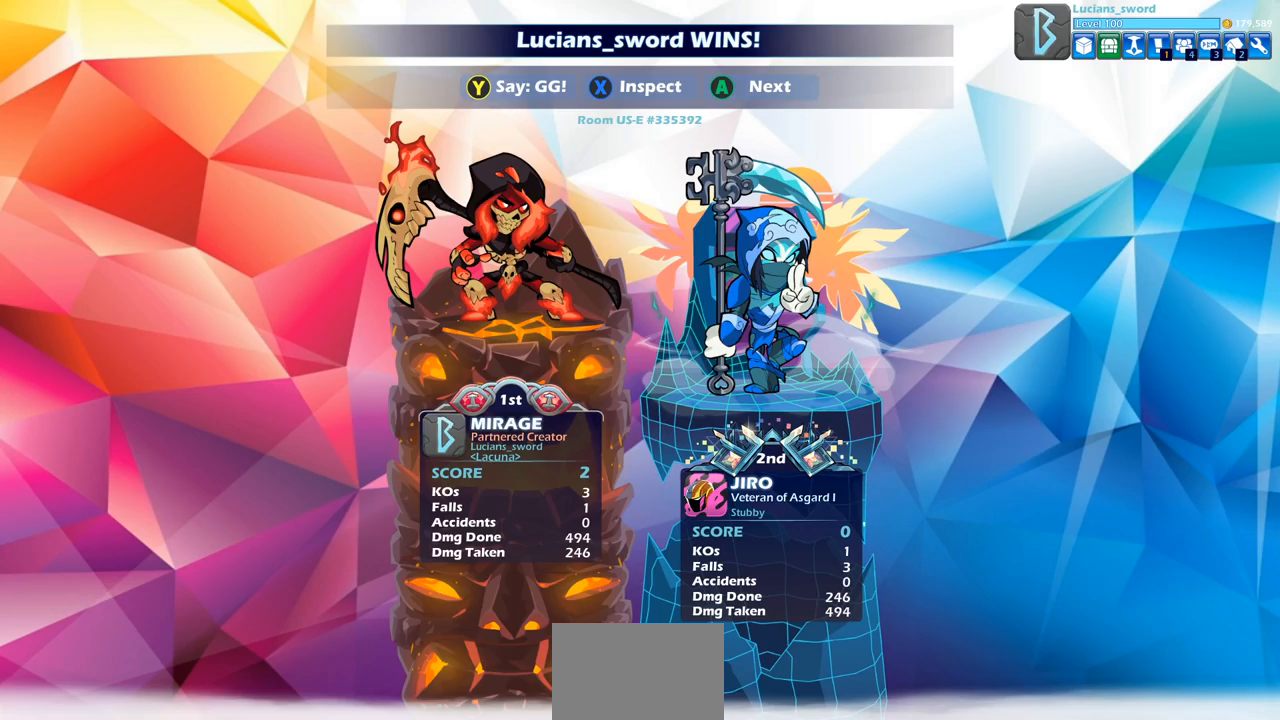
Gameplay with a controller (PlayStation layout); each line is a JSON object with the inputs held at the frame after it. "events" lists button and stick changes between this image and that frame as [ms after this image, input, new state], when the widget could be followed in between. Not read: right_stick.
{"buttons": [], "left_stick": "center", "events": []}
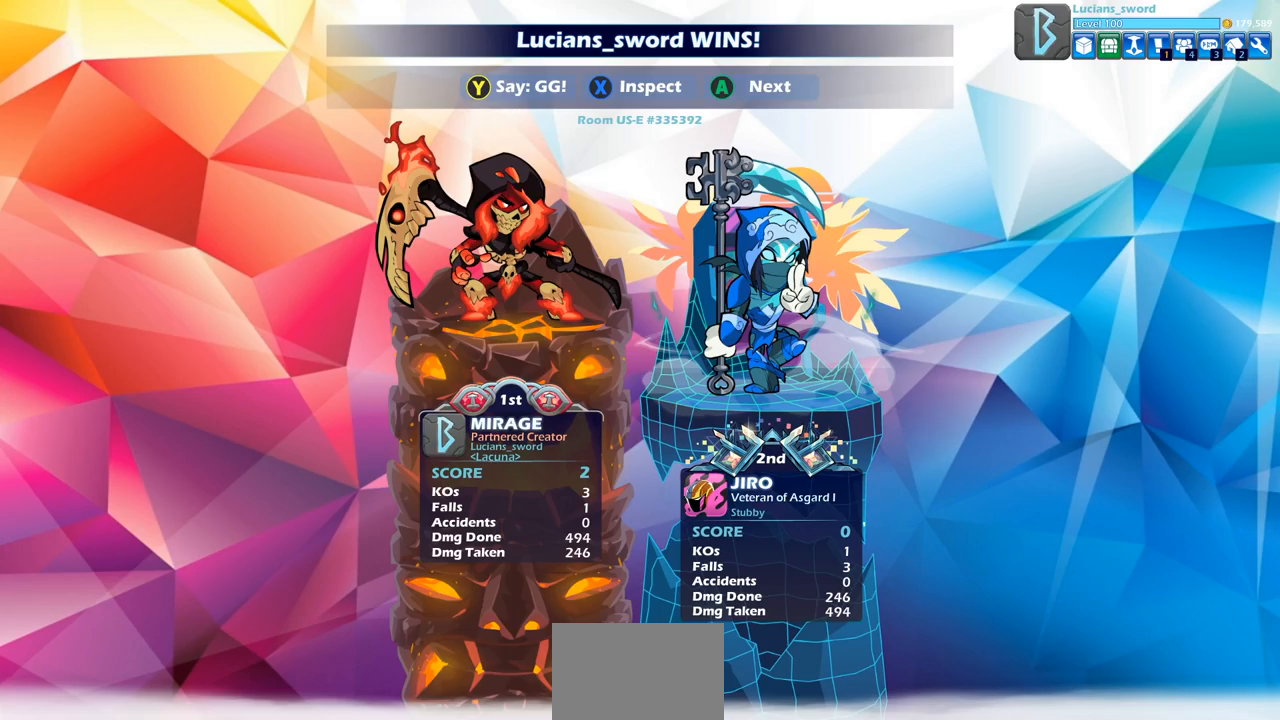
{"buttons": [], "left_stick": "center", "events": []}
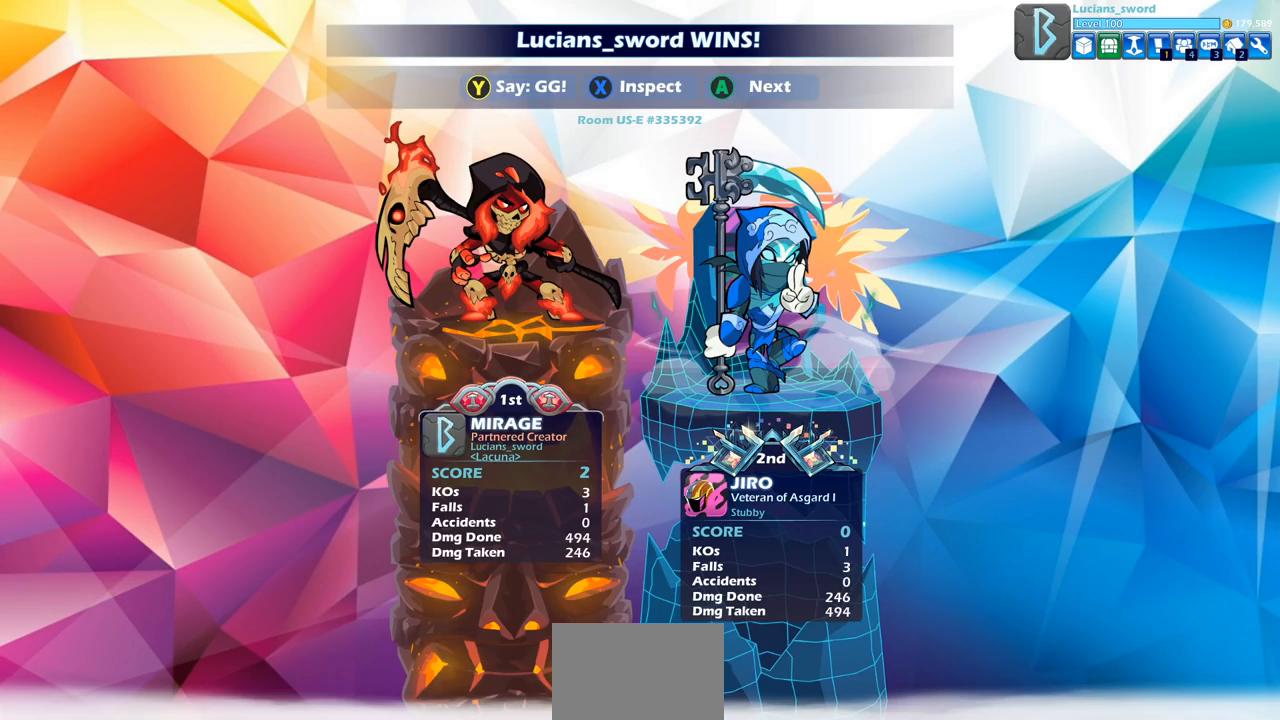
{"buttons": [], "left_stick": "center", "events": []}
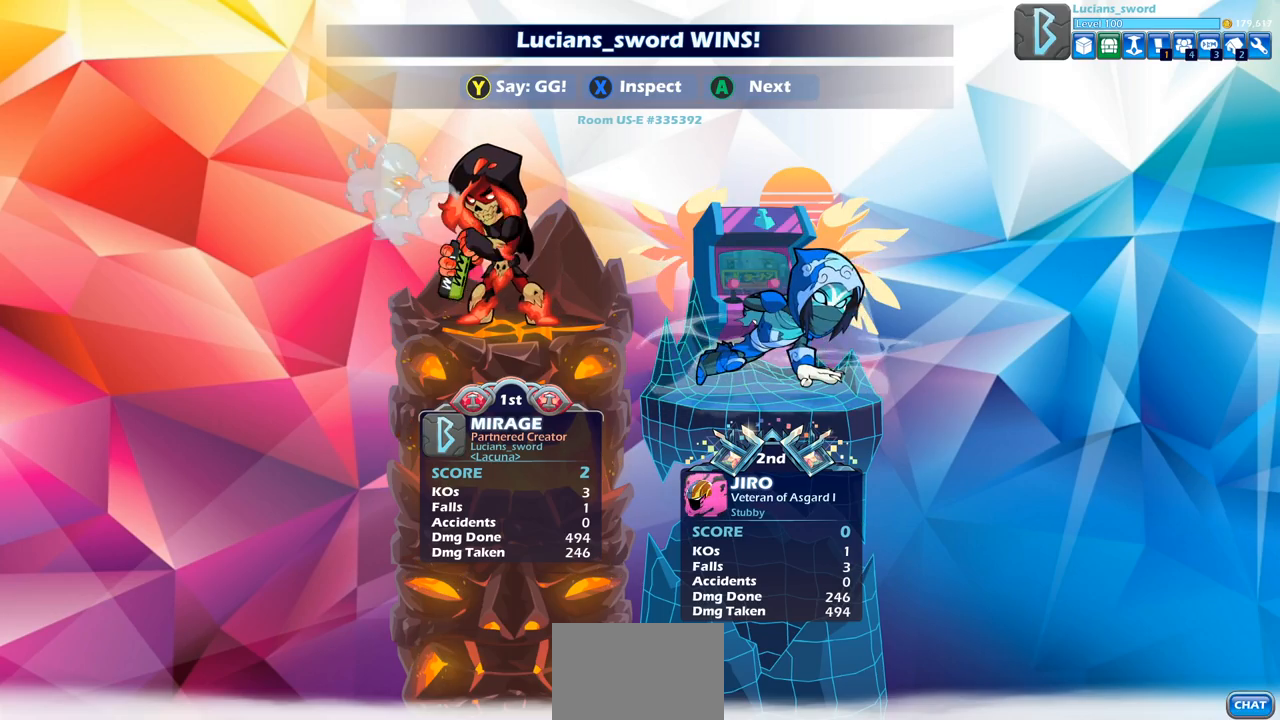
{"buttons": ["TRIANGLE"], "left_stick": "center", "events": [[150, "TRIANGLE", "down"], [217, "TRIANGLE", "up"], [333, "TRIANGLE", "down"], [400, "TRIANGLE", "up"], [500, "TRIANGLE", "down"]]}
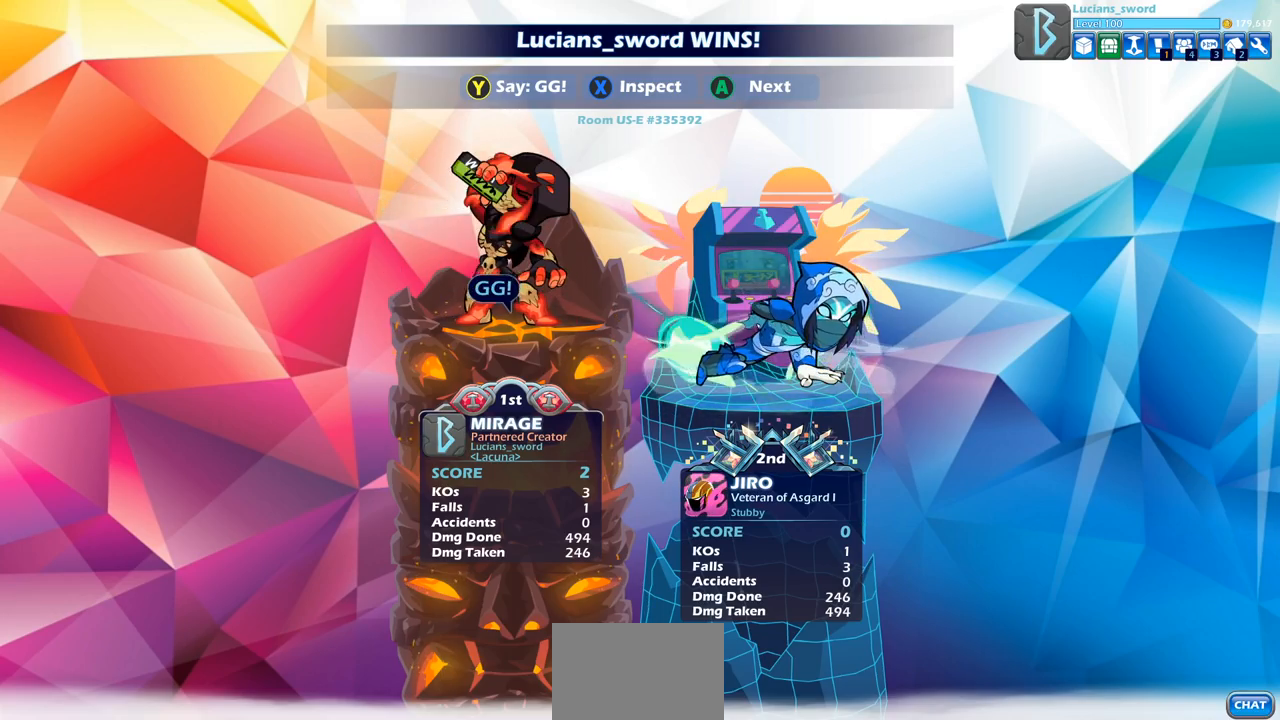
{"buttons": ["TRIANGLE"], "left_stick": "center", "events": [[83, "TRIANGLE", "up"], [150, "TRIANGLE", "down"], [250, "TRIANGLE", "up"], [317, "TRIANGLE", "down"], [400, "TRIANGLE", "up"], [483, "TRIANGLE", "down"]]}
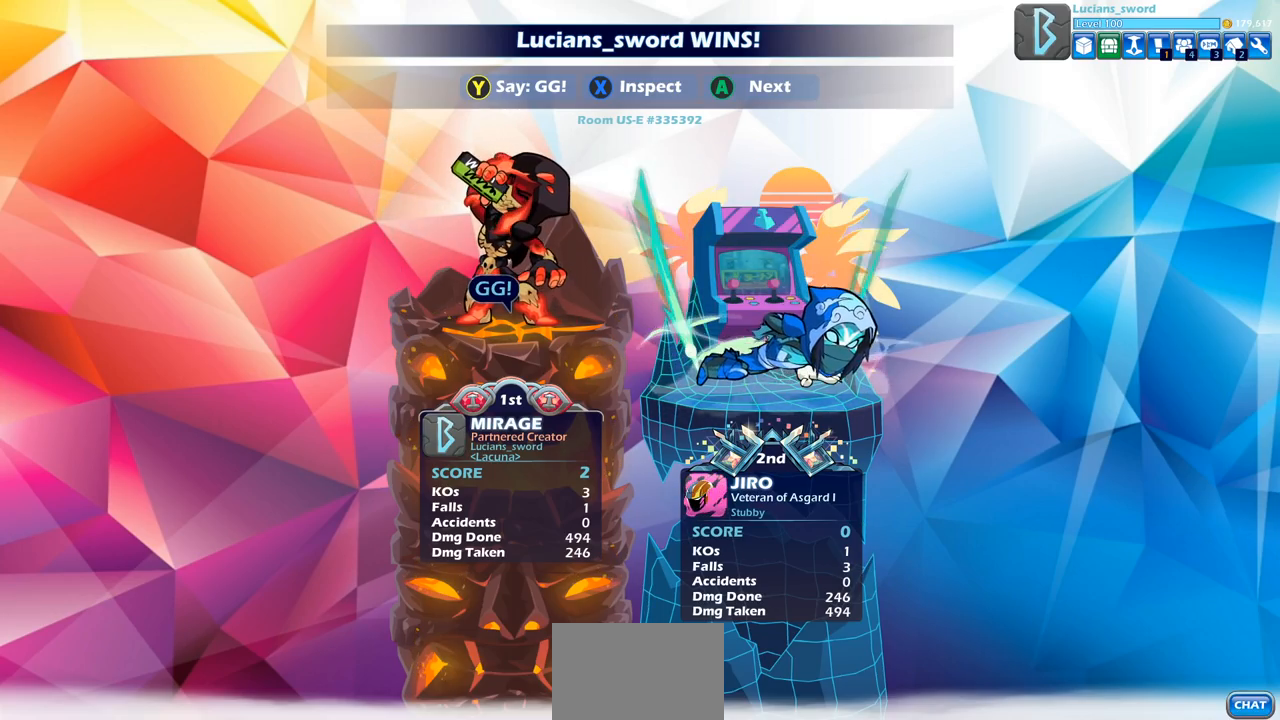
{"buttons": [], "left_stick": "center", "events": [[33, "TRIANGLE", "up"]]}
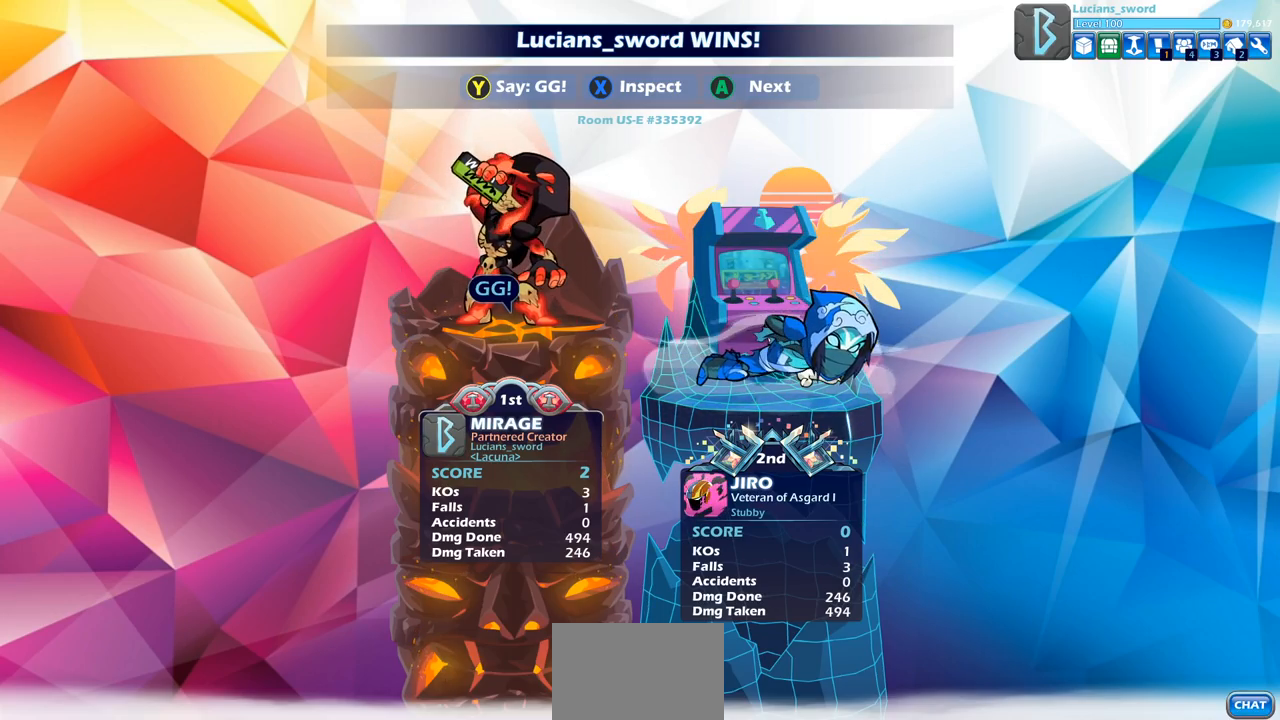
{"buttons": [], "left_stick": "center", "events": [[267, "CROSS", "down"], [383, "CROSS", "up"]]}
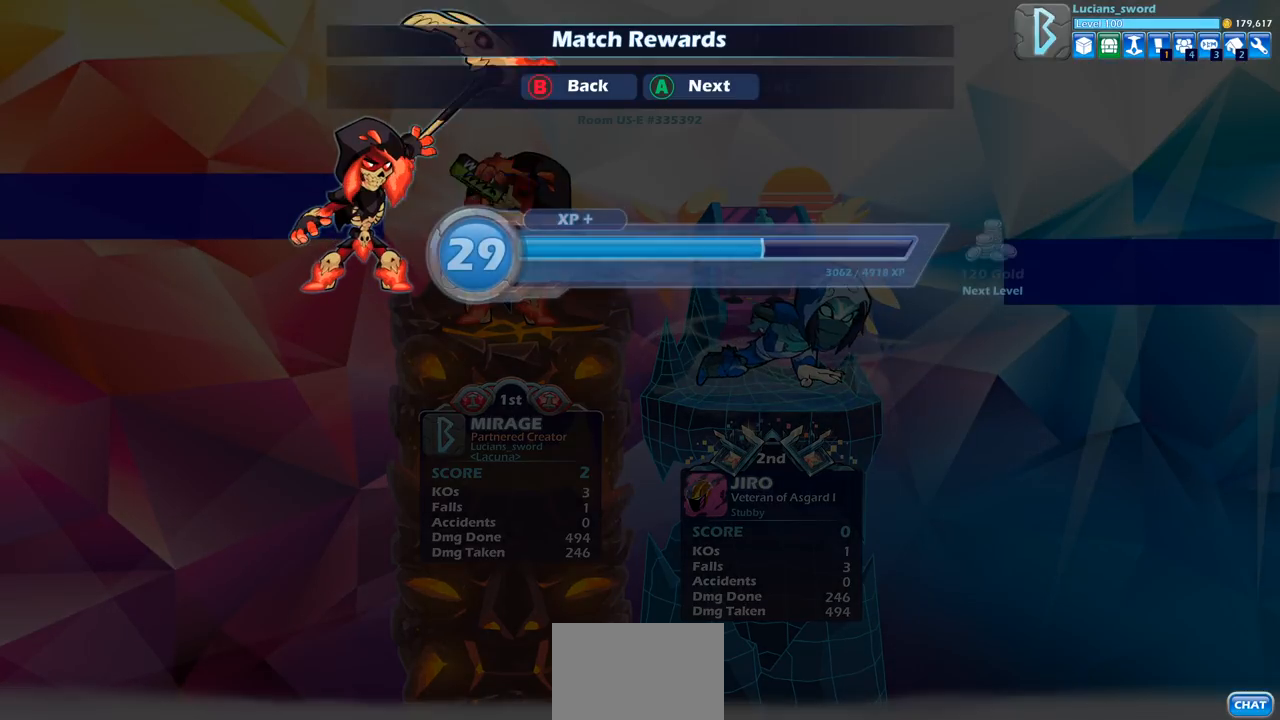
{"buttons": [], "left_stick": "center", "events": [[300, "CROSS", "down"], [400, "CROSS", "up"]]}
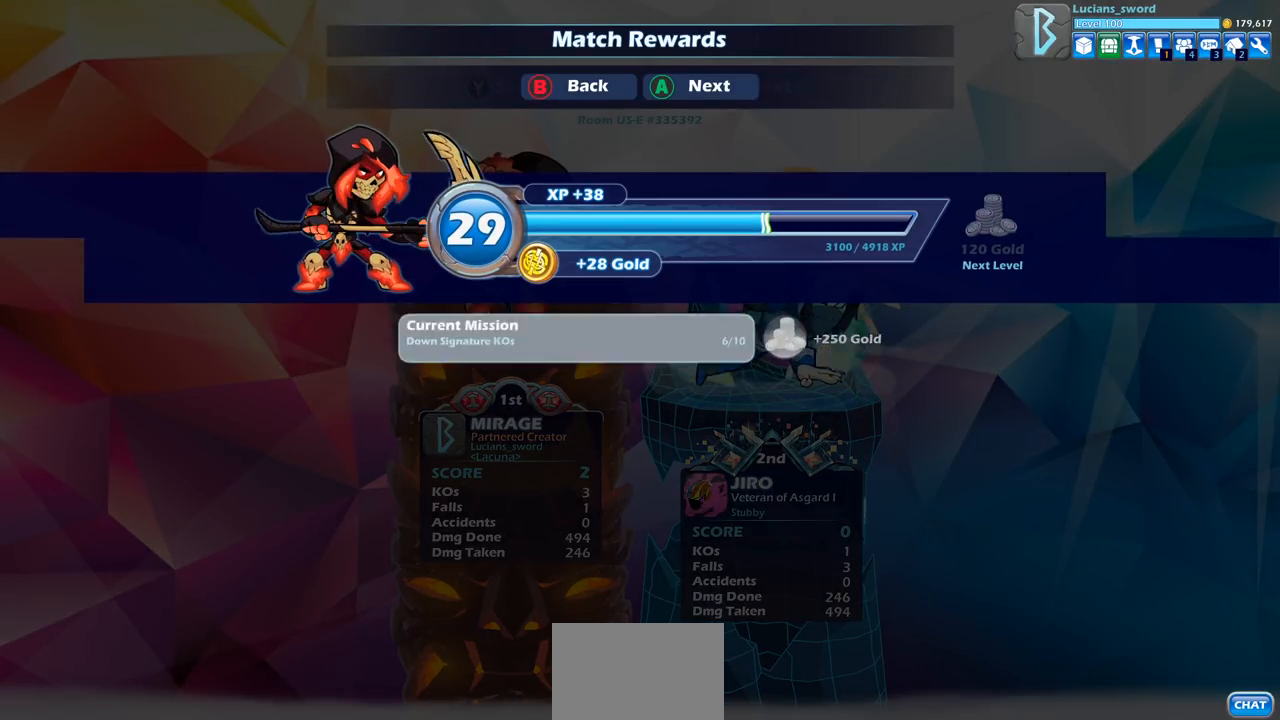
{"buttons": [], "left_stick": "center", "events": [[100, "CROSS", "down"], [250, "CROSS", "up"]]}
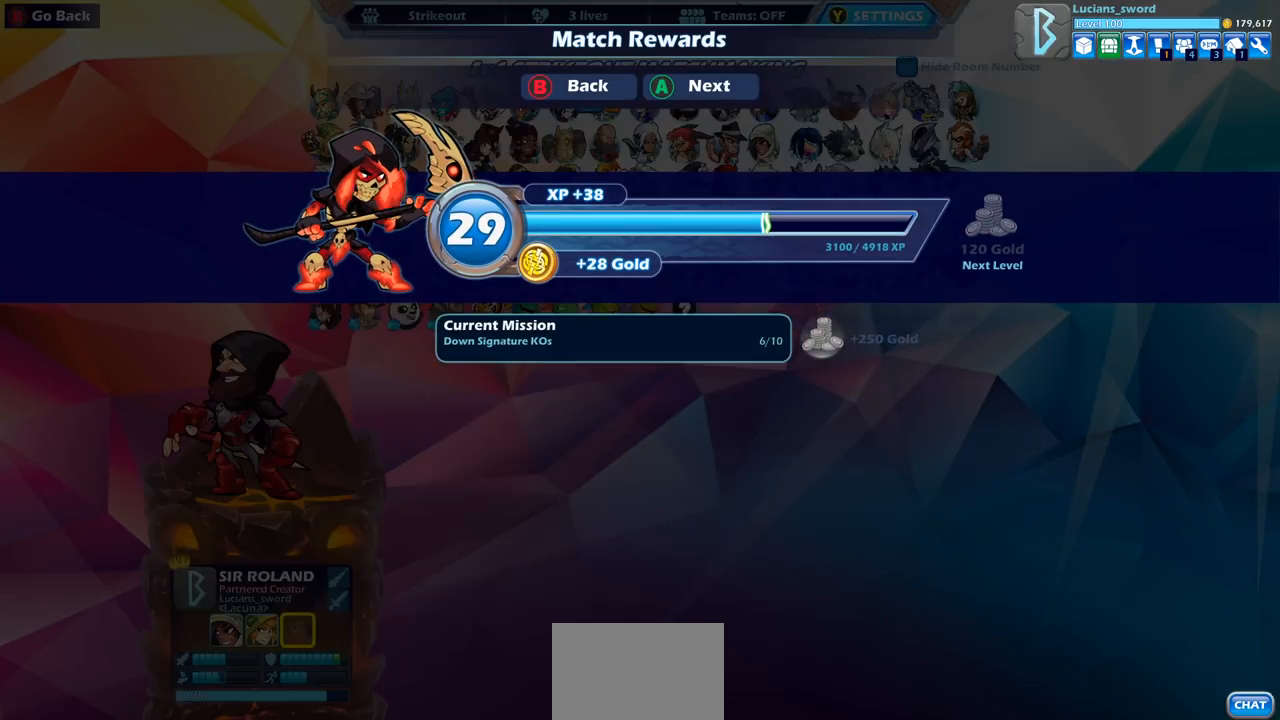
{"buttons": [], "left_stick": "center", "events": []}
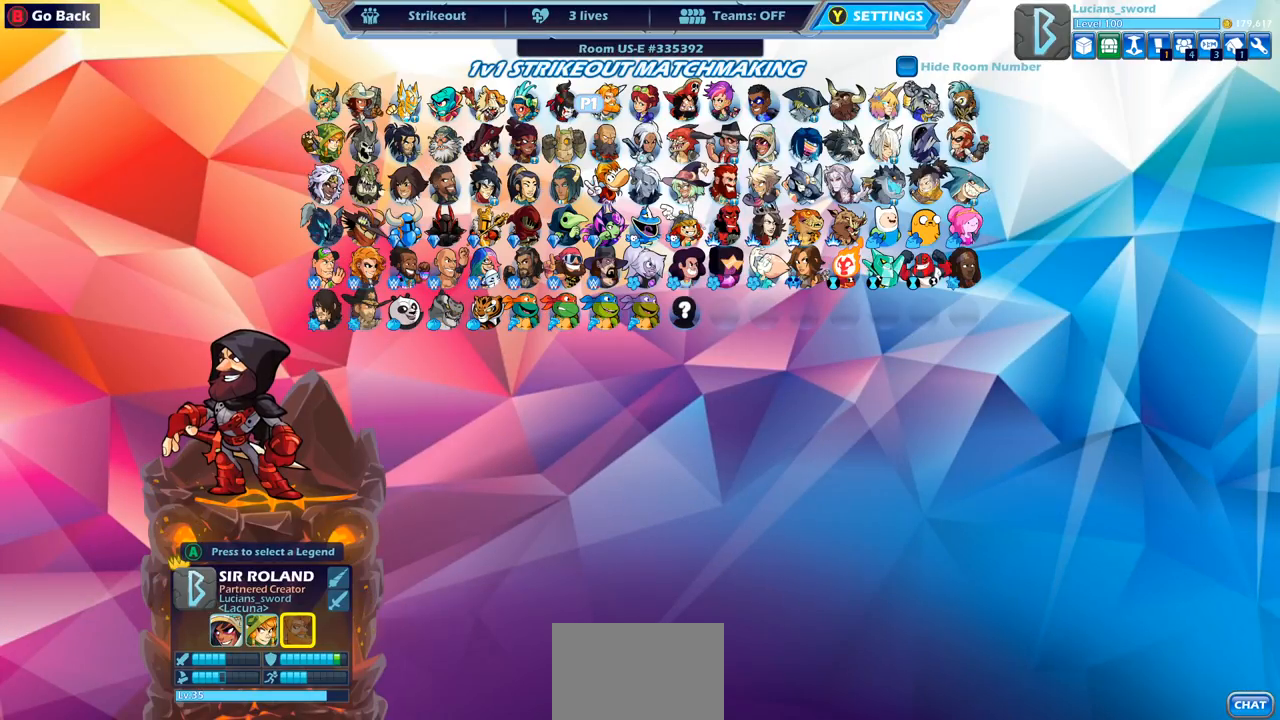
{"buttons": [], "left_stick": "center", "events": []}
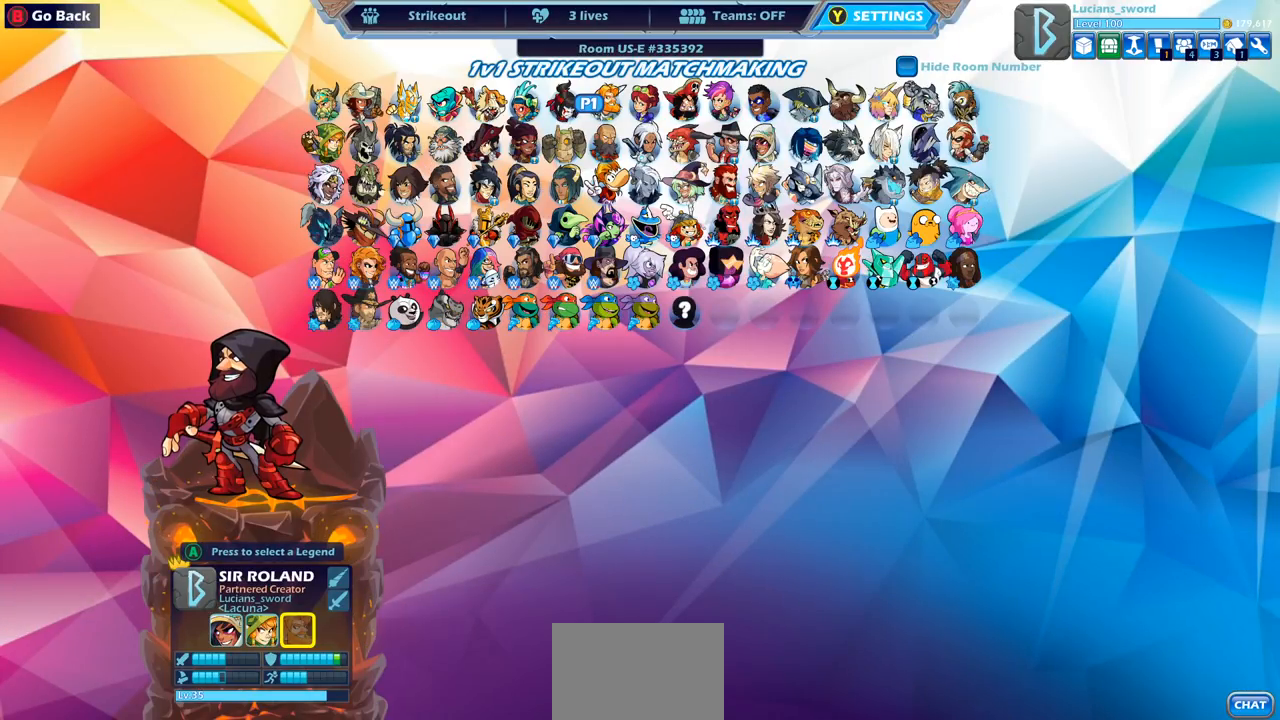
{"buttons": [], "left_stick": "center", "events": [[183, "CIRCLE", "down"], [267, "CIRCLE", "up"]]}
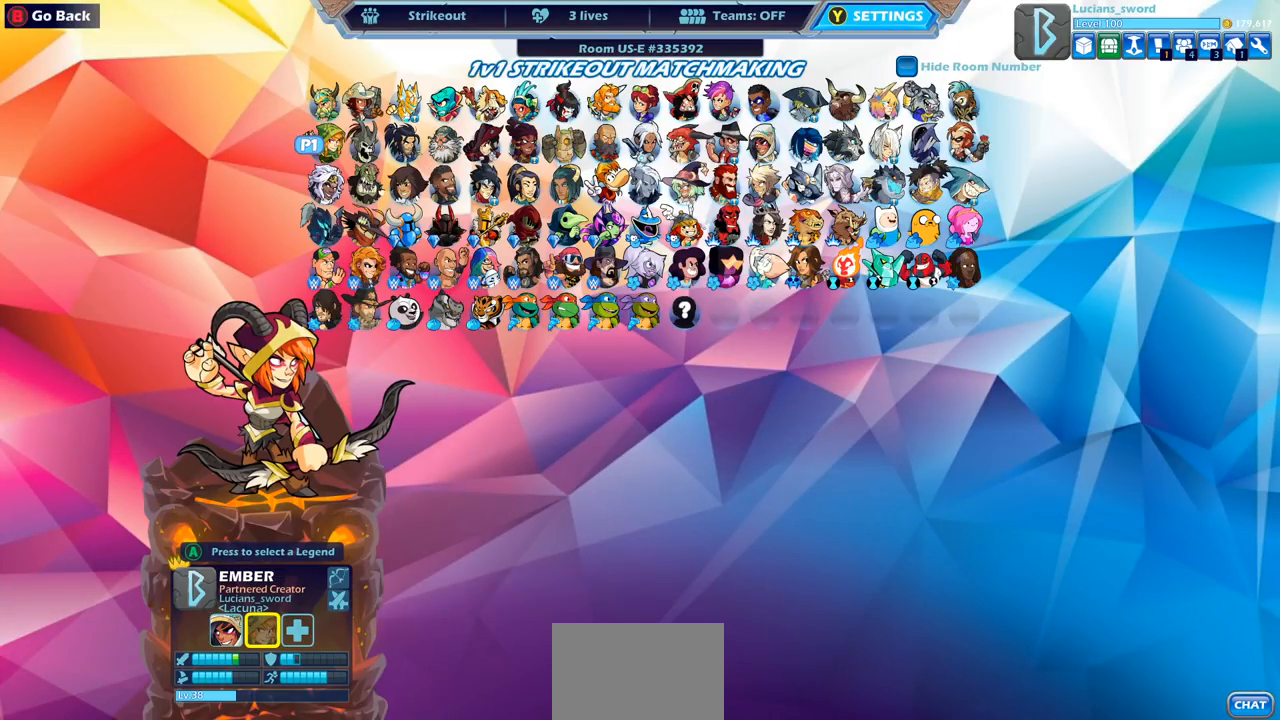
{"buttons": ["CIRCLE"], "left_stick": "center", "events": [[500, "CIRCLE", "down"]]}
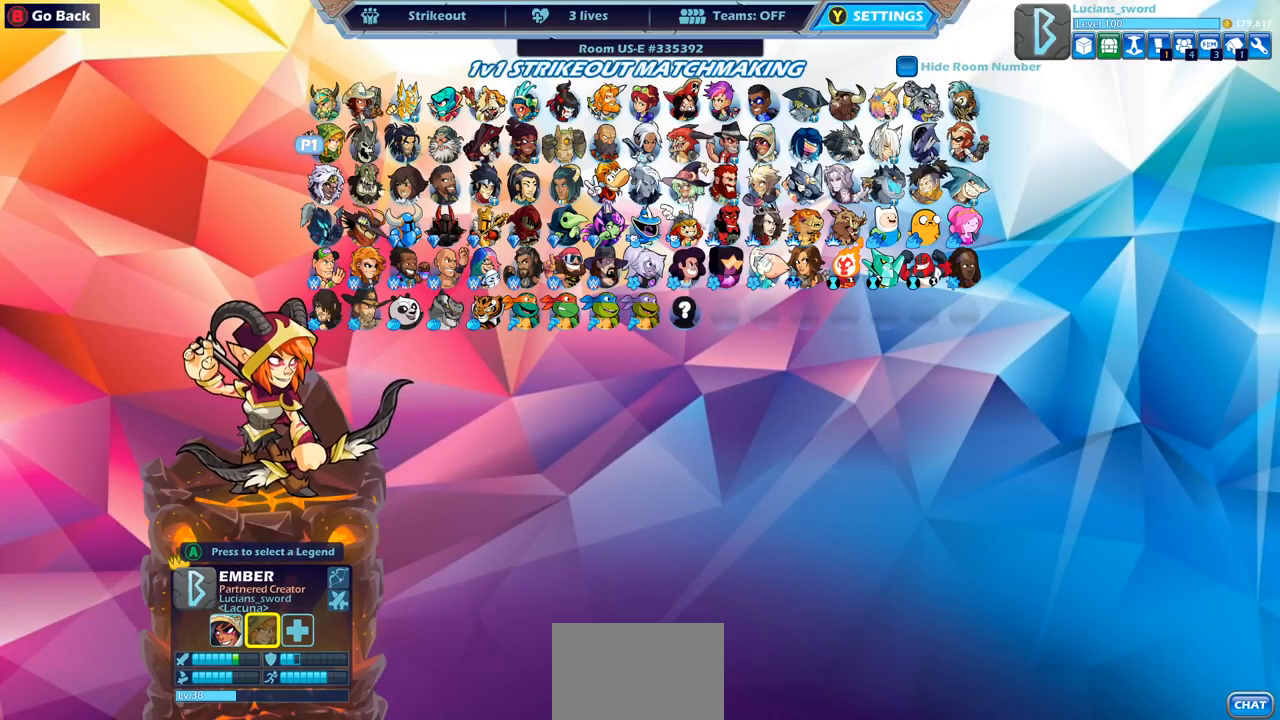
{"buttons": [], "left_stick": "center", "events": [[150, "CIRCLE", "up"]]}
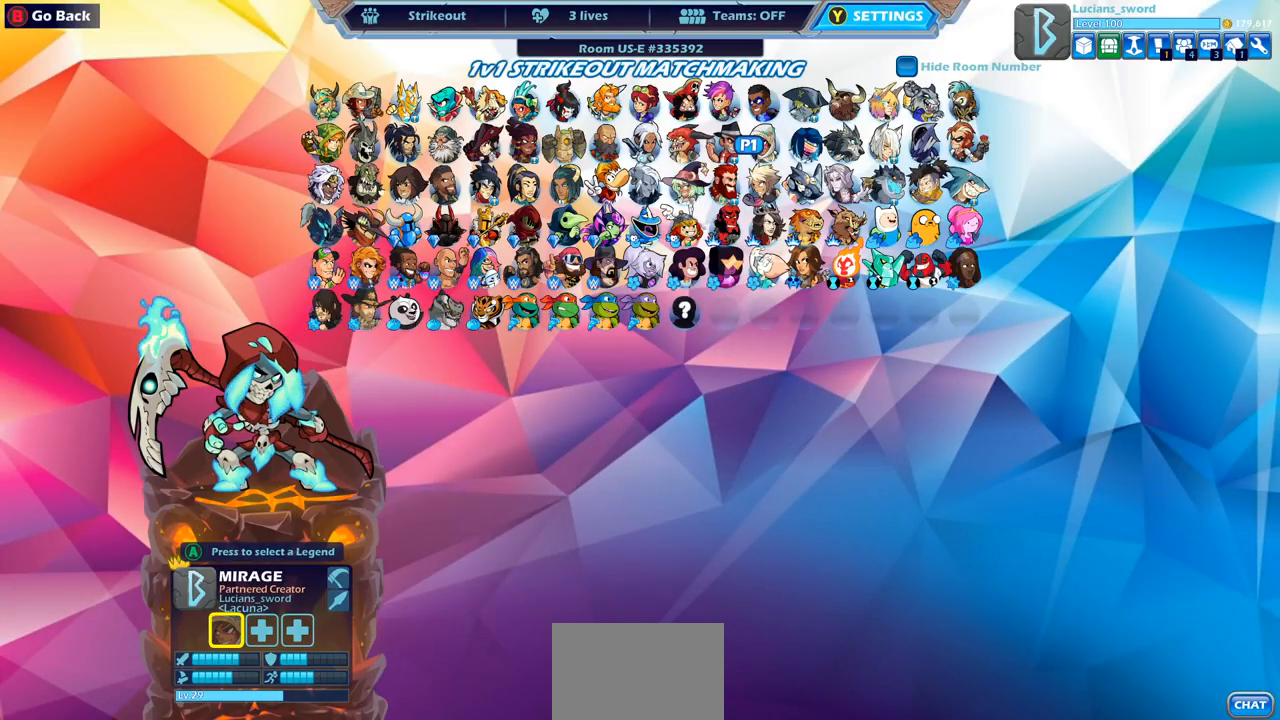
{"buttons": [], "left_stick": "center", "events": [[283, "DPAD_UP", "down"], [367, "DPAD_UP", "up"]]}
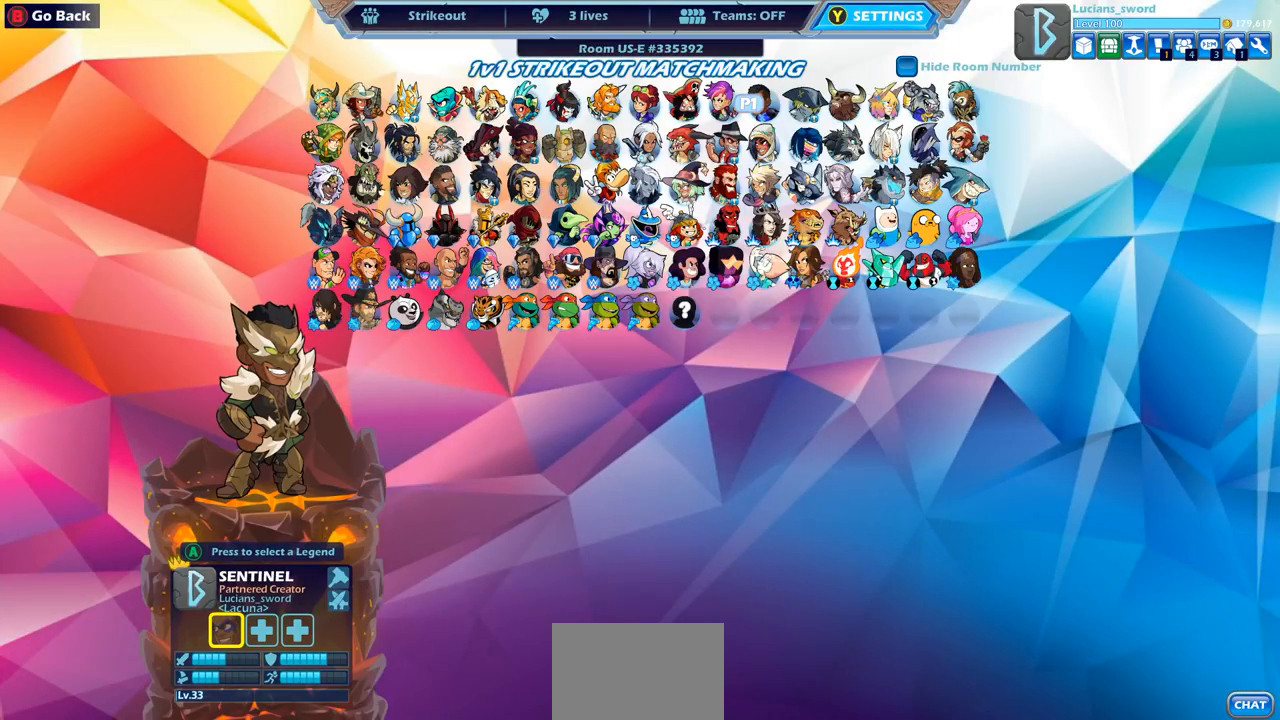
{"buttons": [], "left_stick": "center", "events": []}
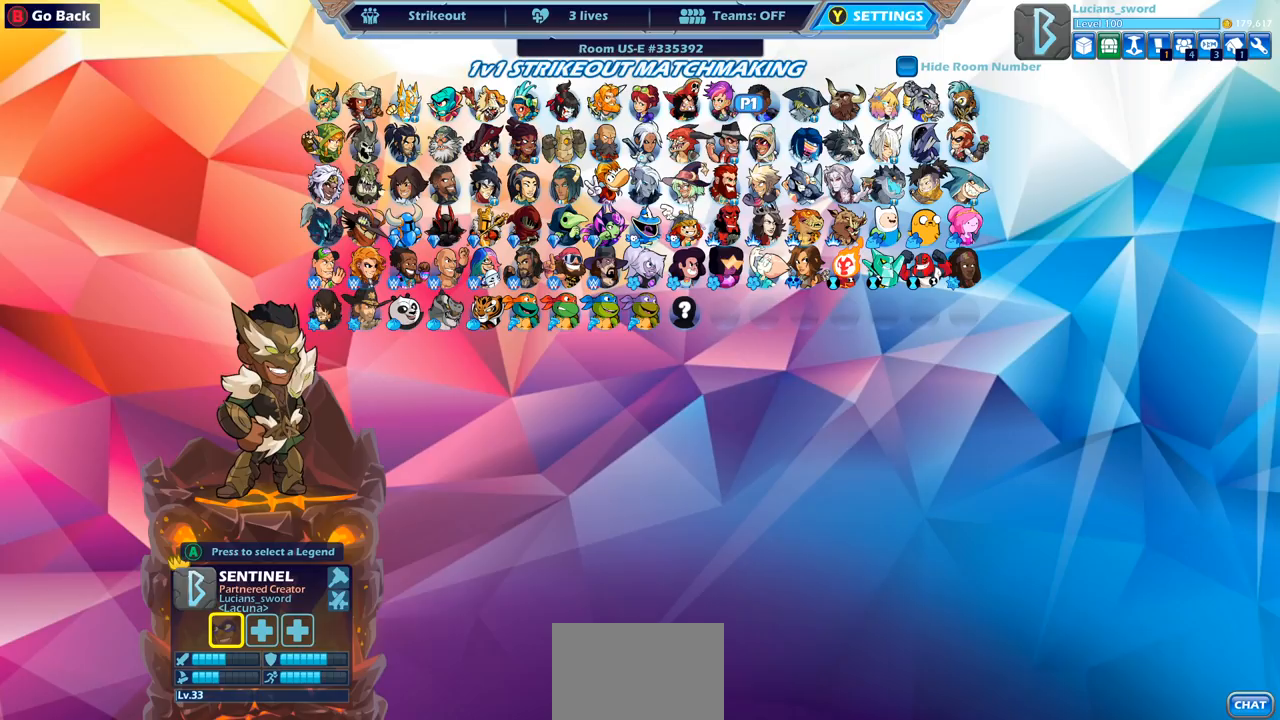
{"buttons": [], "left_stick": "center", "events": [[350, "DPAD_RIGHT", "down"], [467, "DPAD_RIGHT", "up"]]}
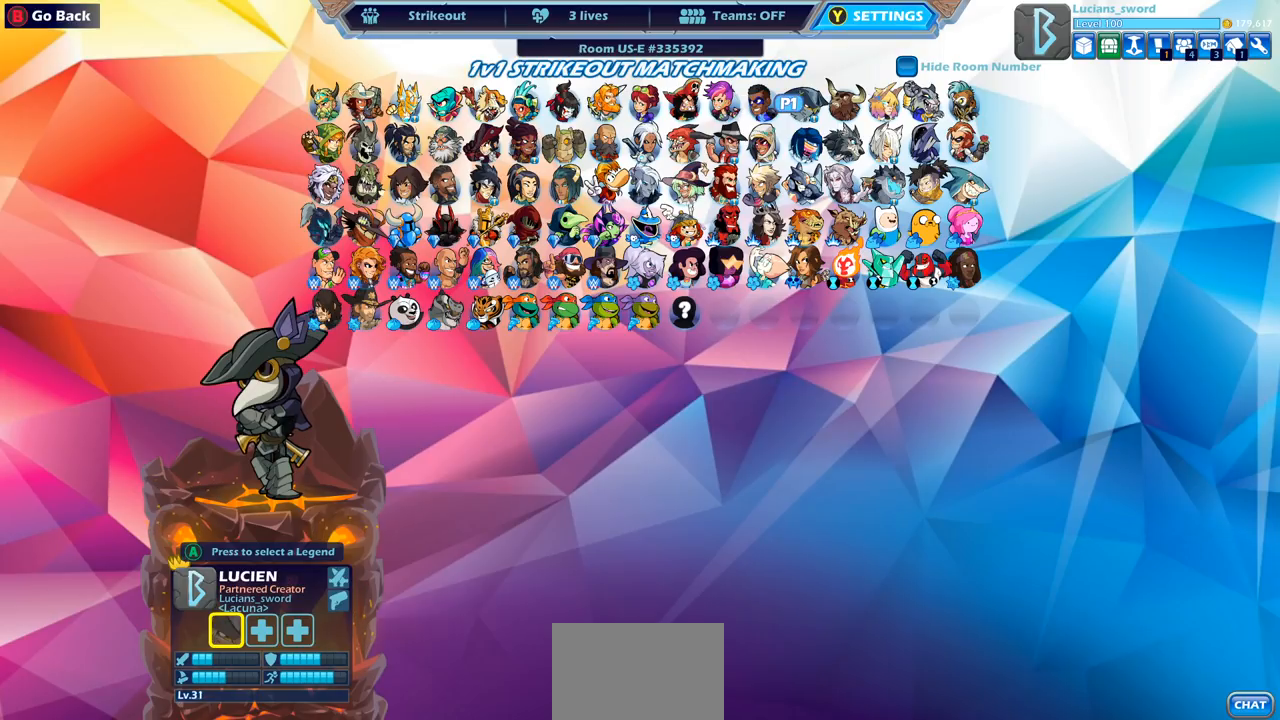
{"buttons": [], "left_stick": "center", "events": [[83, "DPAD_RIGHT", "down"], [217, "DPAD_RIGHT", "up"], [333, "DPAD_RIGHT", "down"], [450, "DPAD_RIGHT", "up"]]}
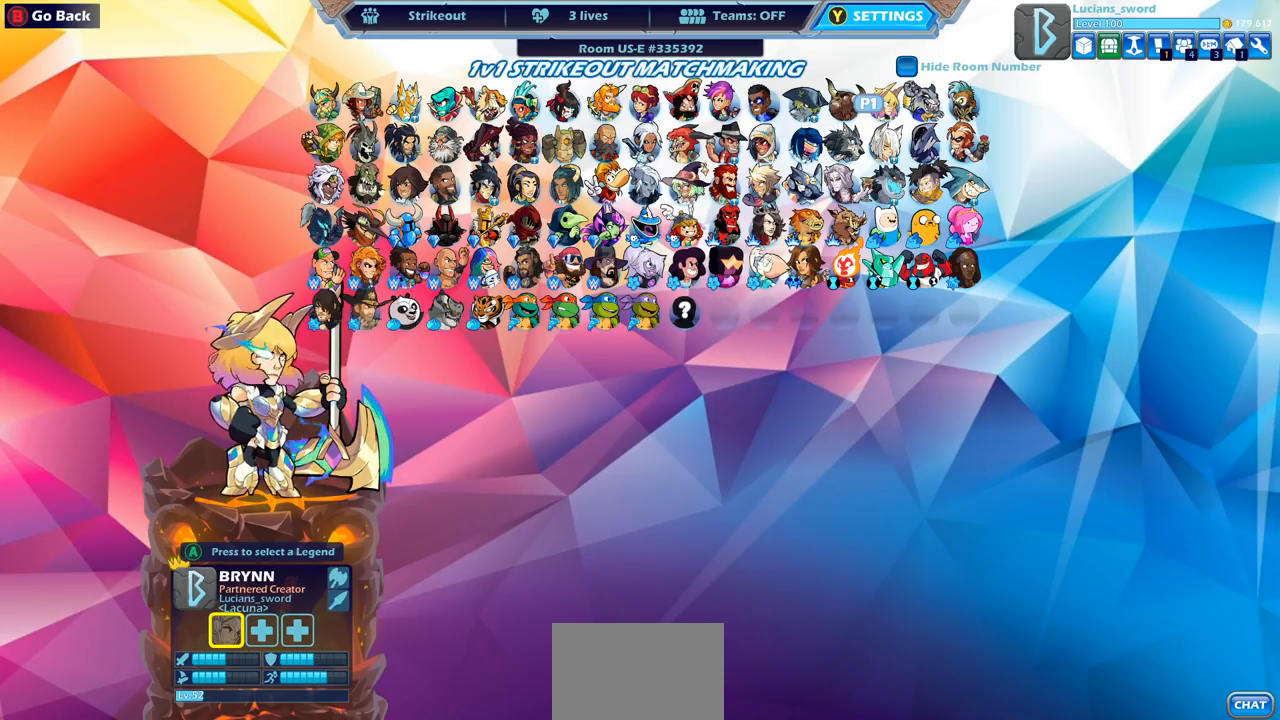
{"buttons": ["DPAD_DOWN"], "left_stick": "center", "events": [[33, "CROSS", "down"], [150, "CROSS", "up"], [450, "DPAD_DOWN", "down"]]}
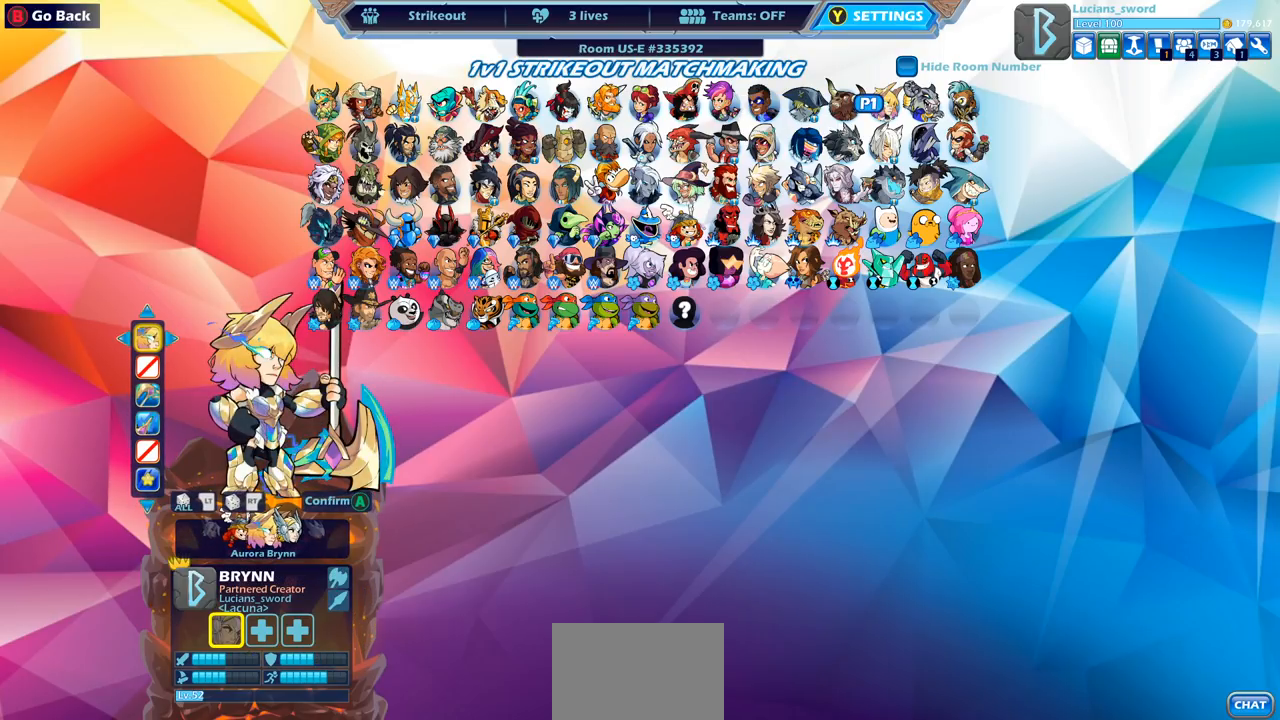
{"buttons": [], "left_stick": "center", "events": [[67, "DPAD_DOWN", "up"]]}
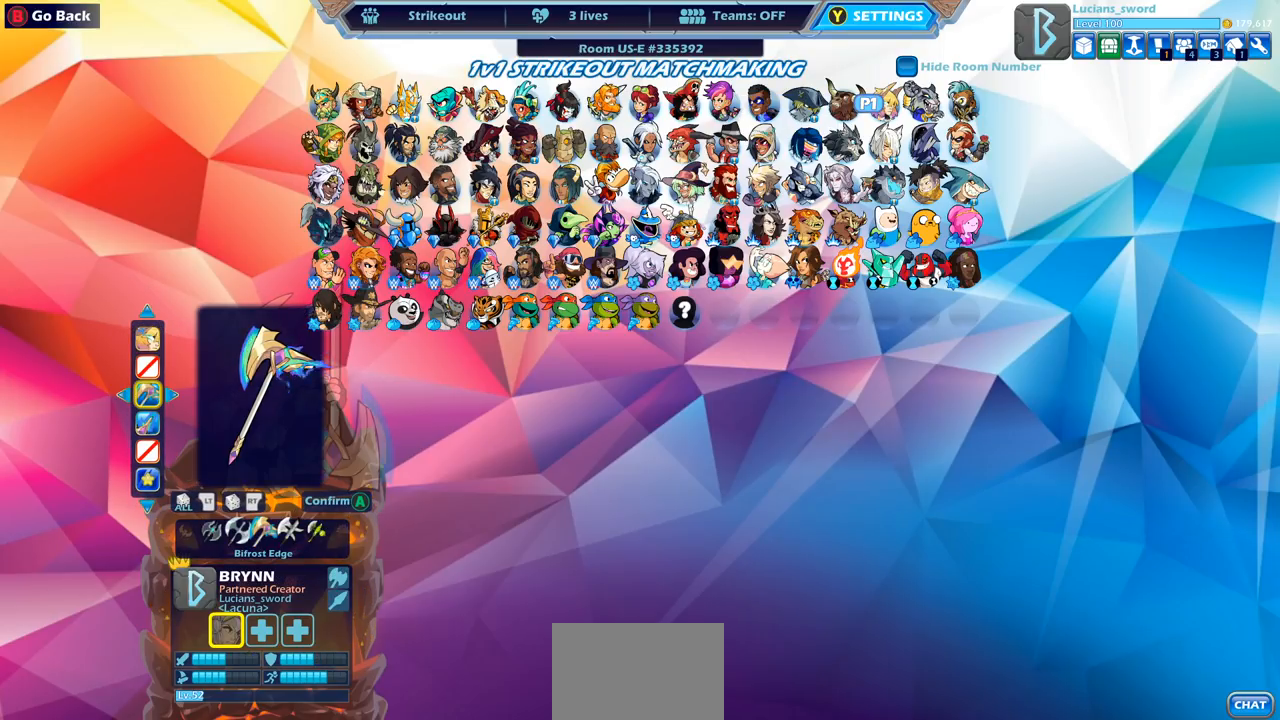
{"buttons": [], "left_stick": "center", "events": [[33, "CIRCLE", "down"], [117, "CIRCLE", "up"]]}
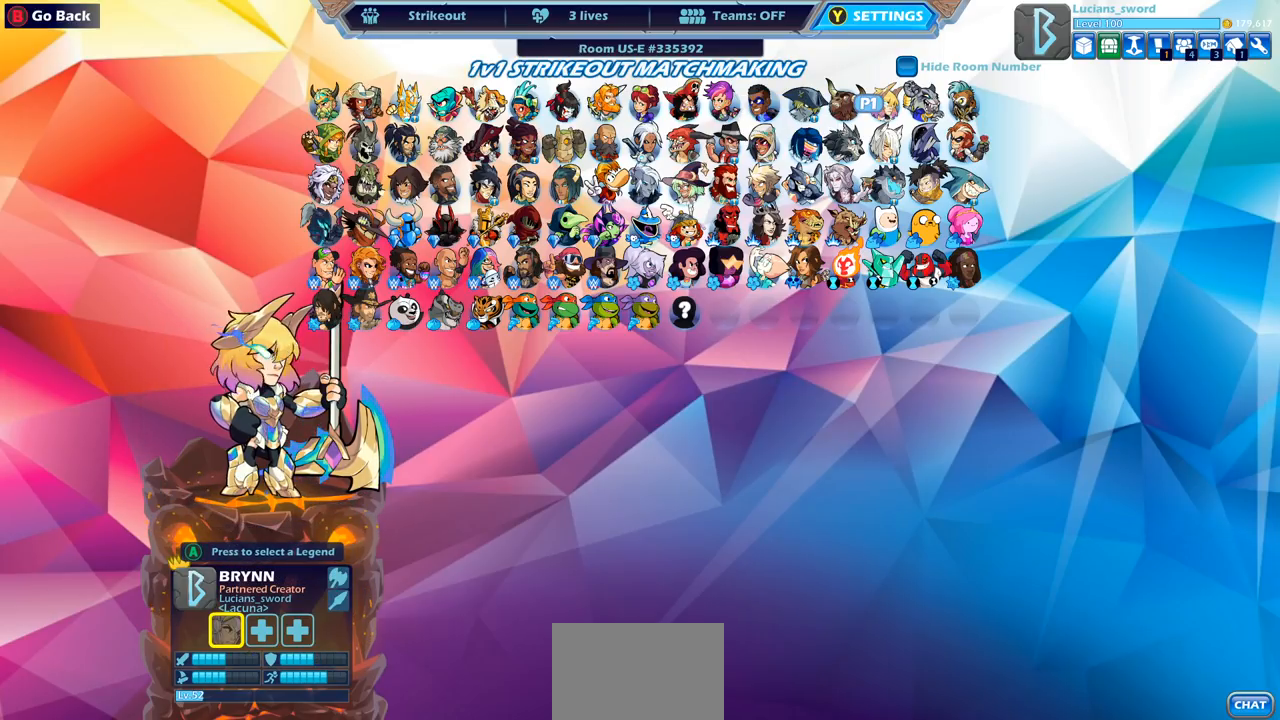
{"buttons": [], "left_stick": "center", "events": []}
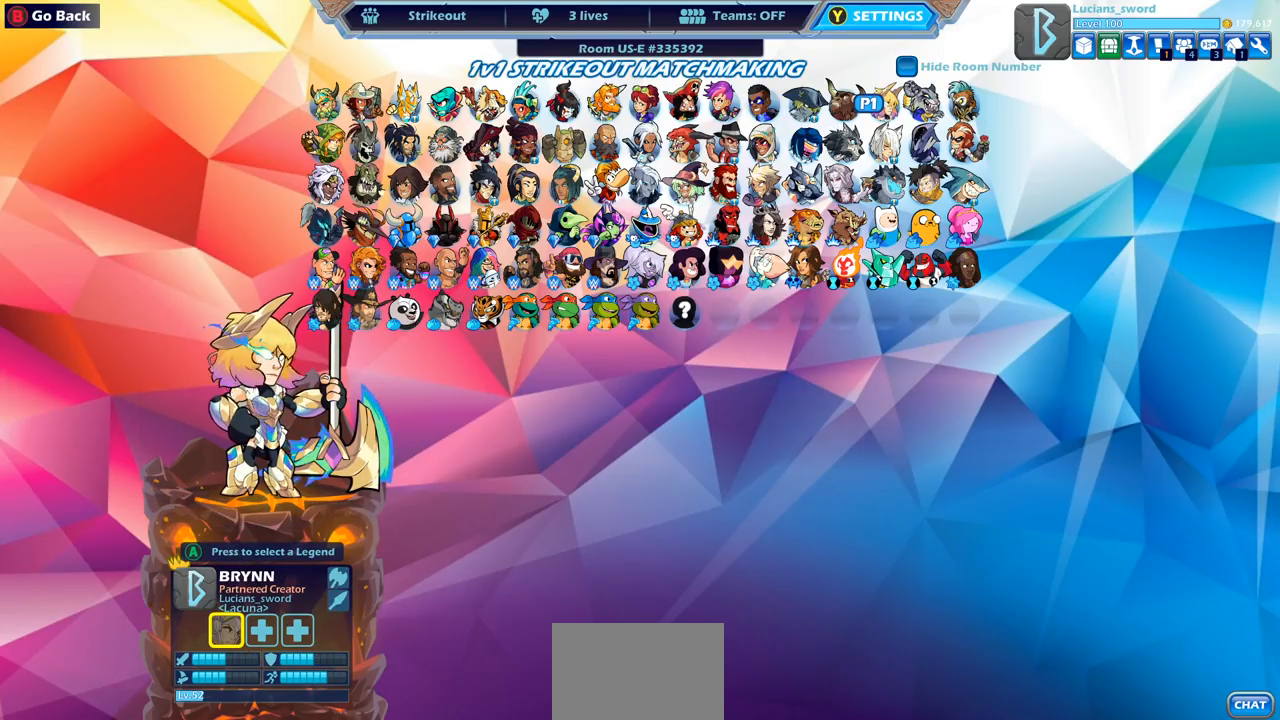
{"buttons": [], "left_stick": "center", "events": [[367, "DPAD_LEFT", "down"], [483, "DPAD_LEFT", "up"]]}
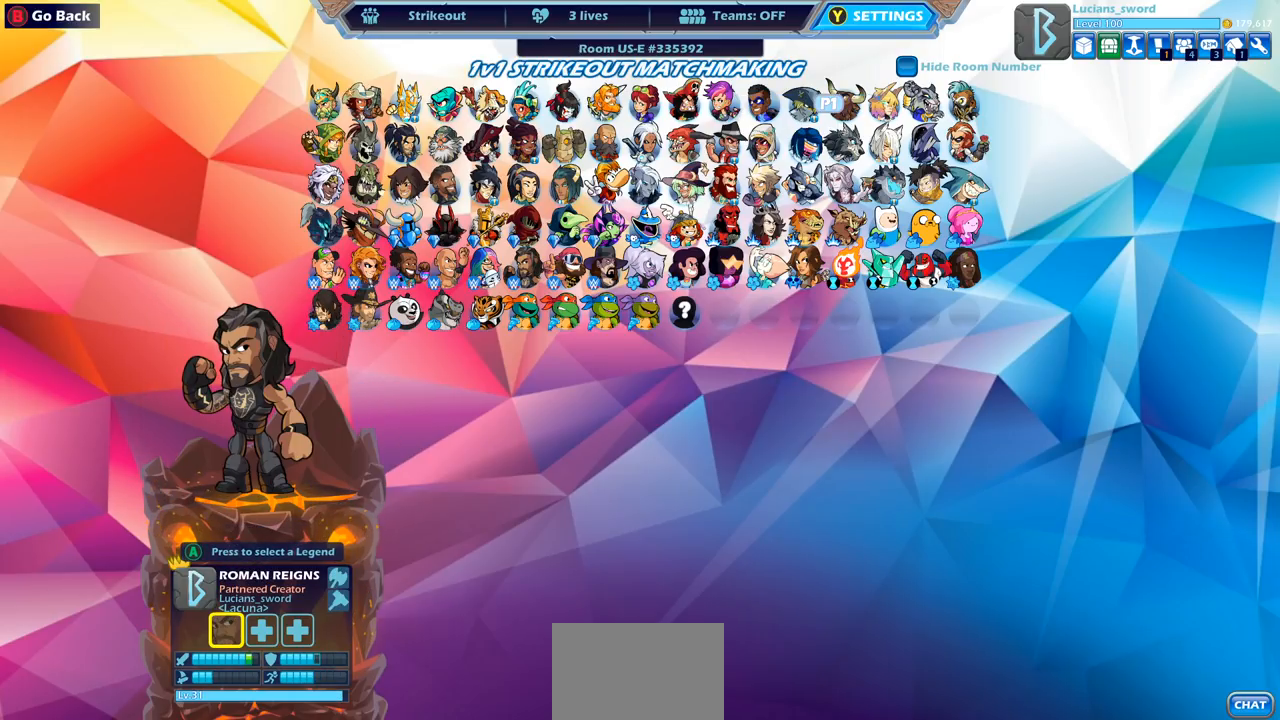
{"buttons": [], "left_stick": "center", "events": [[300, "DPAD_LEFT", "down"], [417, "DPAD_LEFT", "up"]]}
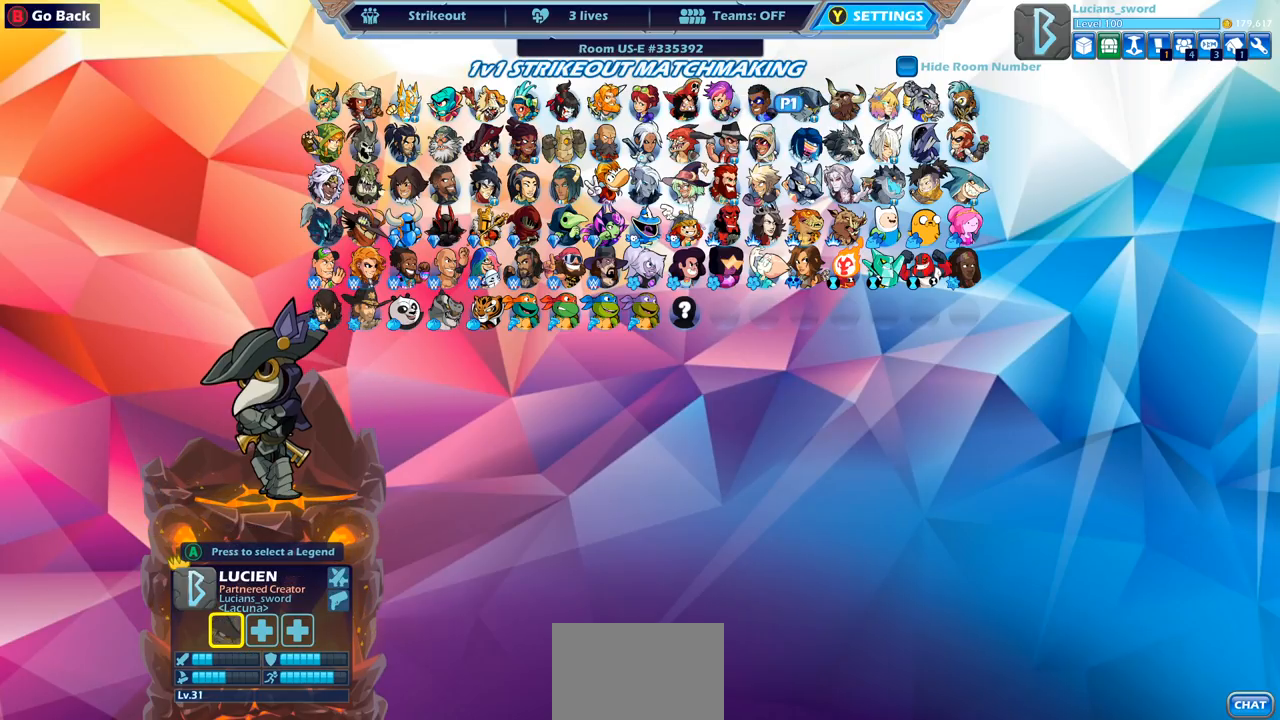
{"buttons": ["DPAD_LEFT"], "left_stick": "center", "events": [[67, "DPAD_LEFT", "down"], [183, "DPAD_LEFT", "up"], [267, "DPAD_LEFT", "down"], [367, "DPAD_LEFT", "up"], [450, "DPAD_LEFT", "down"]]}
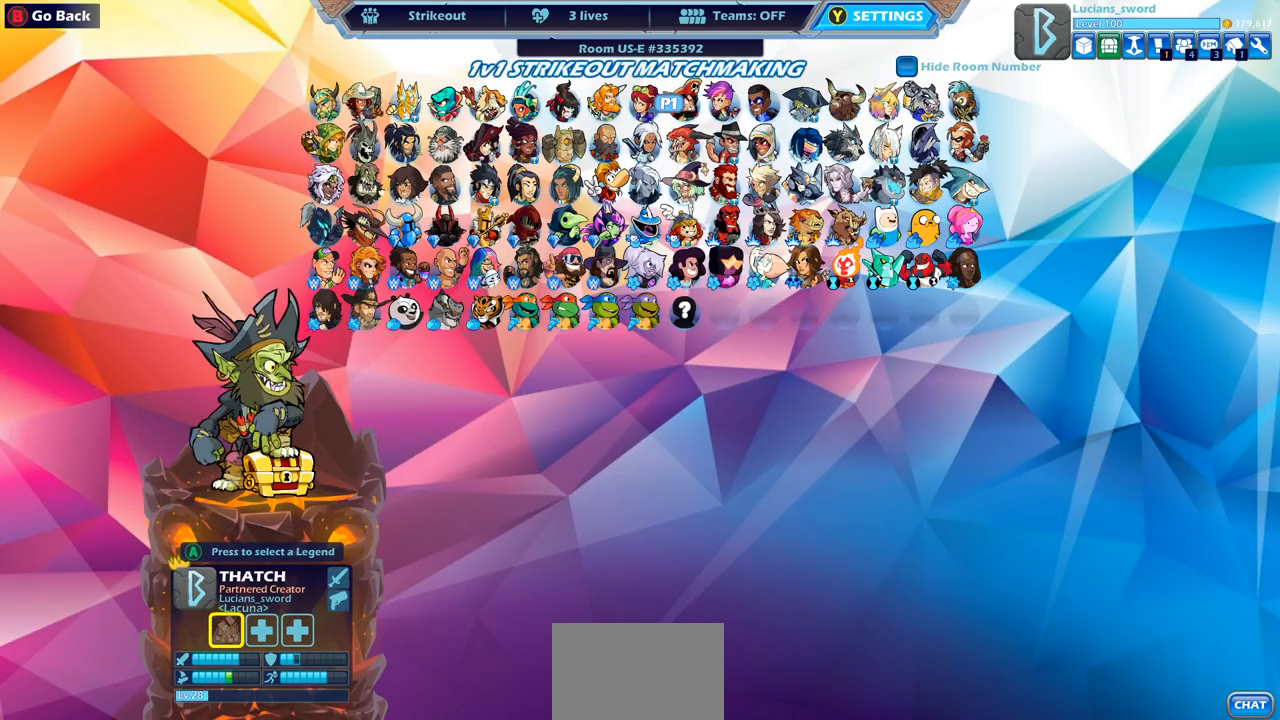
{"buttons": [], "left_stick": "center", "events": [[33, "DPAD_LEFT", "up"], [117, "DPAD_LEFT", "down"], [183, "DPAD_LEFT", "up"], [267, "DPAD_LEFT", "down"], [383, "DPAD_LEFT", "up"]]}
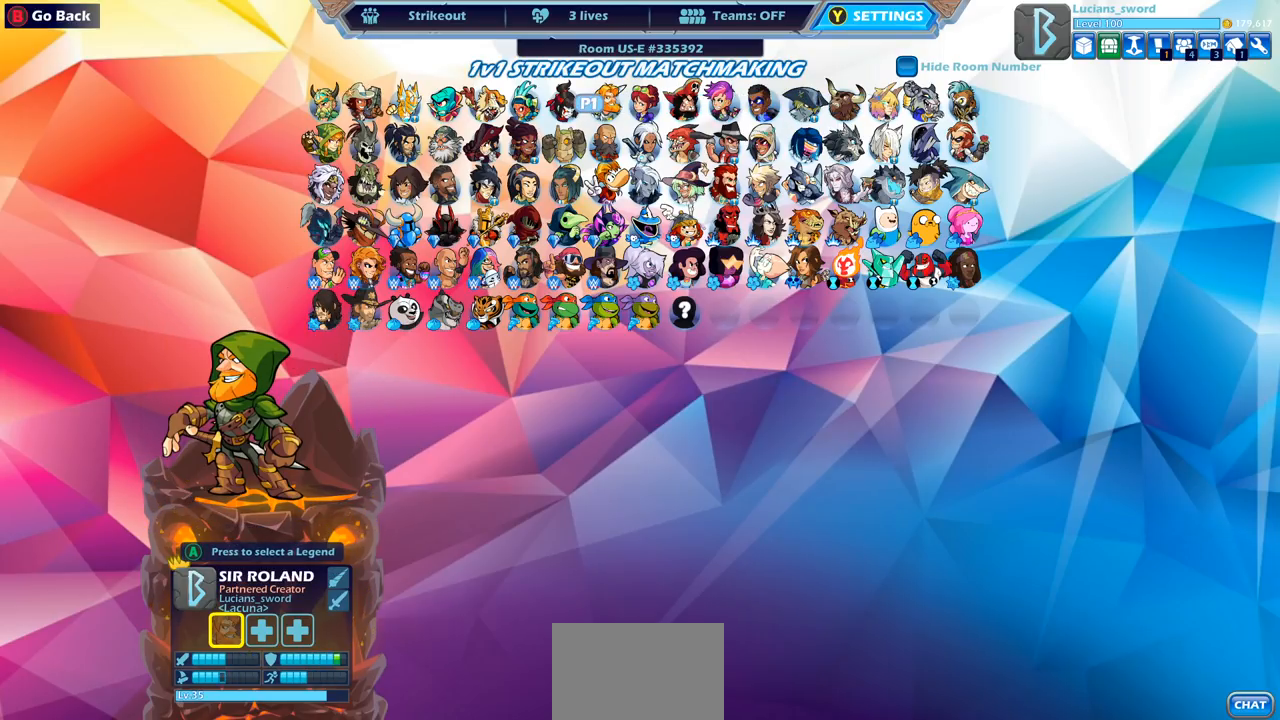
{"buttons": [], "left_stick": "center", "events": [[350, "CROSS", "down"], [433, "CROSS", "up"]]}
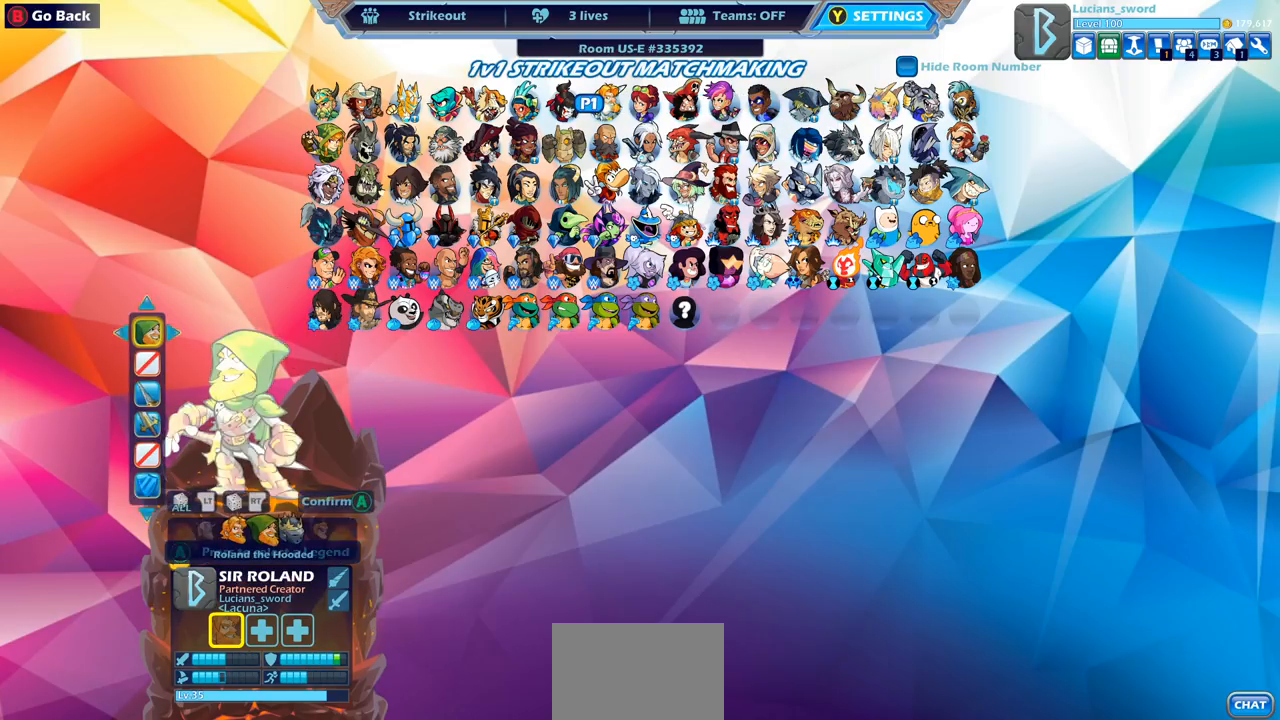
{"buttons": [], "left_stick": "center", "events": []}